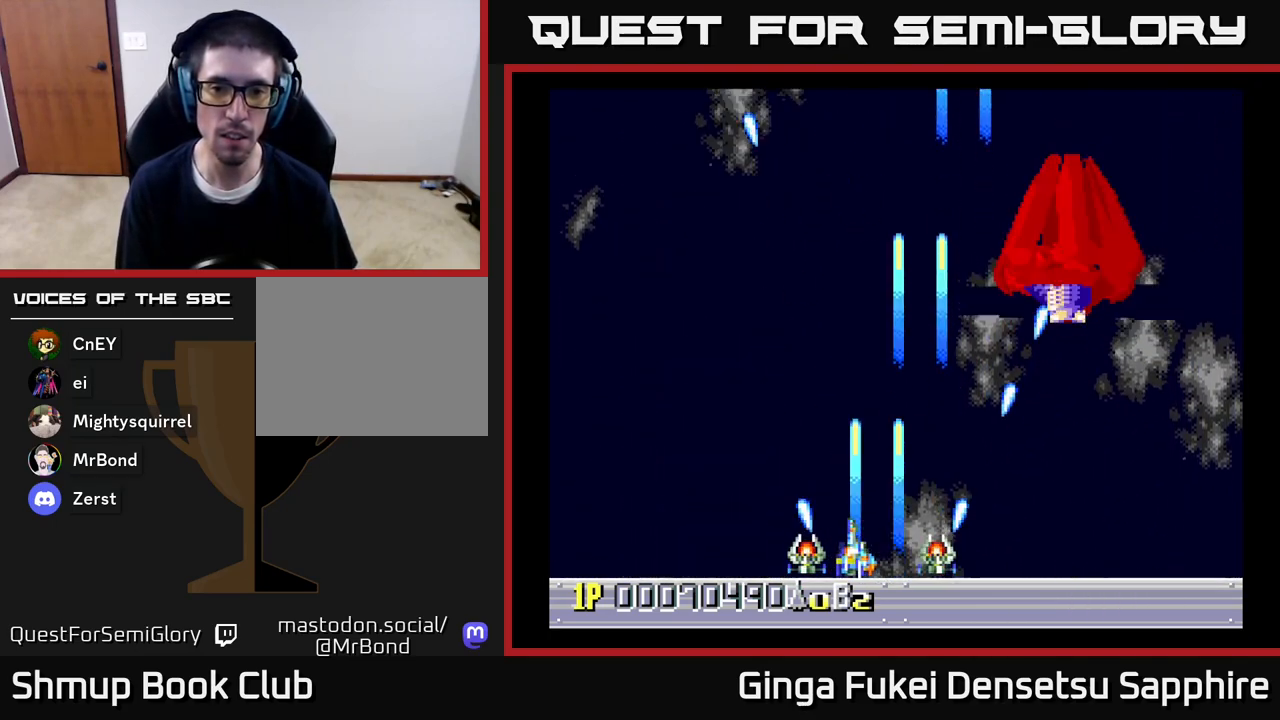
Gameplay with a controller (Xbox layout); each line is a JSON object with the inputs held at the frame after it. "events" lists button and stick changes between this image and that frame as [ms after this image, input, new state], when the widget could be followed in between.
{"buttons": ["A", "DPAD_LEFT"], "left_stick": "center", "right_stick": "center", "events": []}
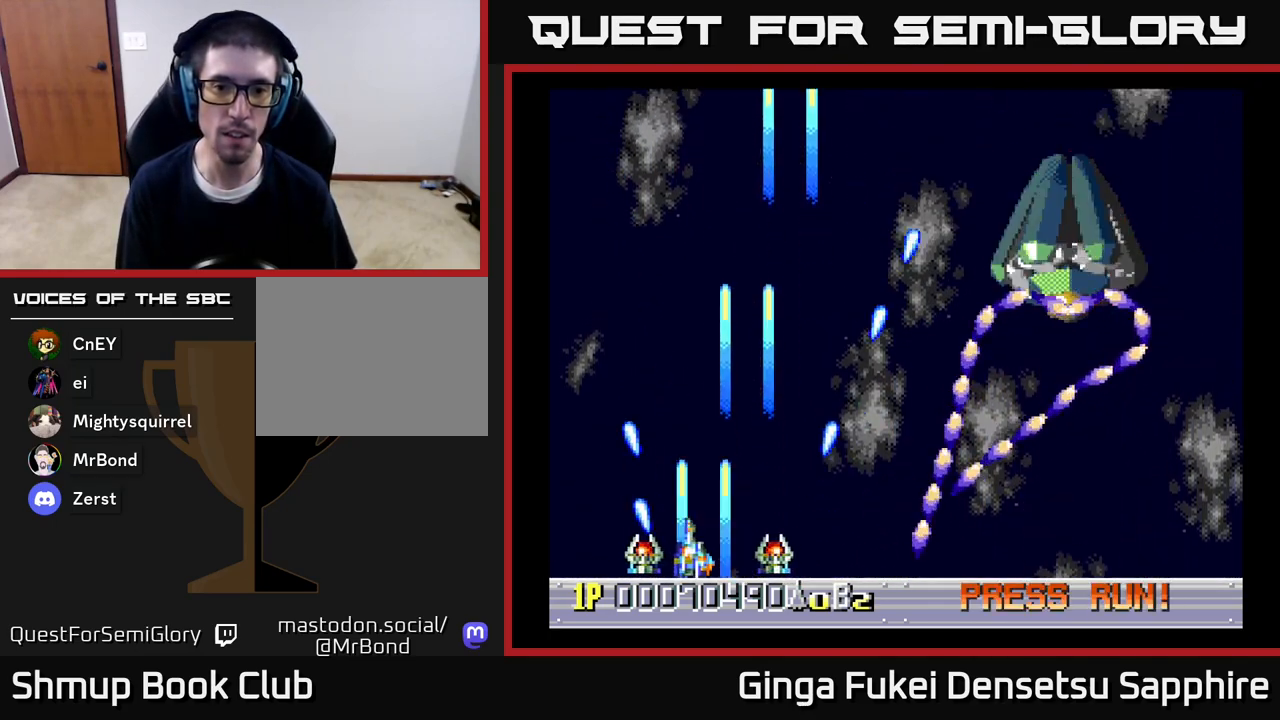
{"buttons": ["DPAD_UP", "DPAD_RIGHT"], "left_stick": "center", "right_stick": "center", "events": [[383, "DPAD_UP", "down"], [400, "DPAD_LEFT", "up"], [400, "DPAD_RIGHT", "down"], [433, "A", "up"]]}
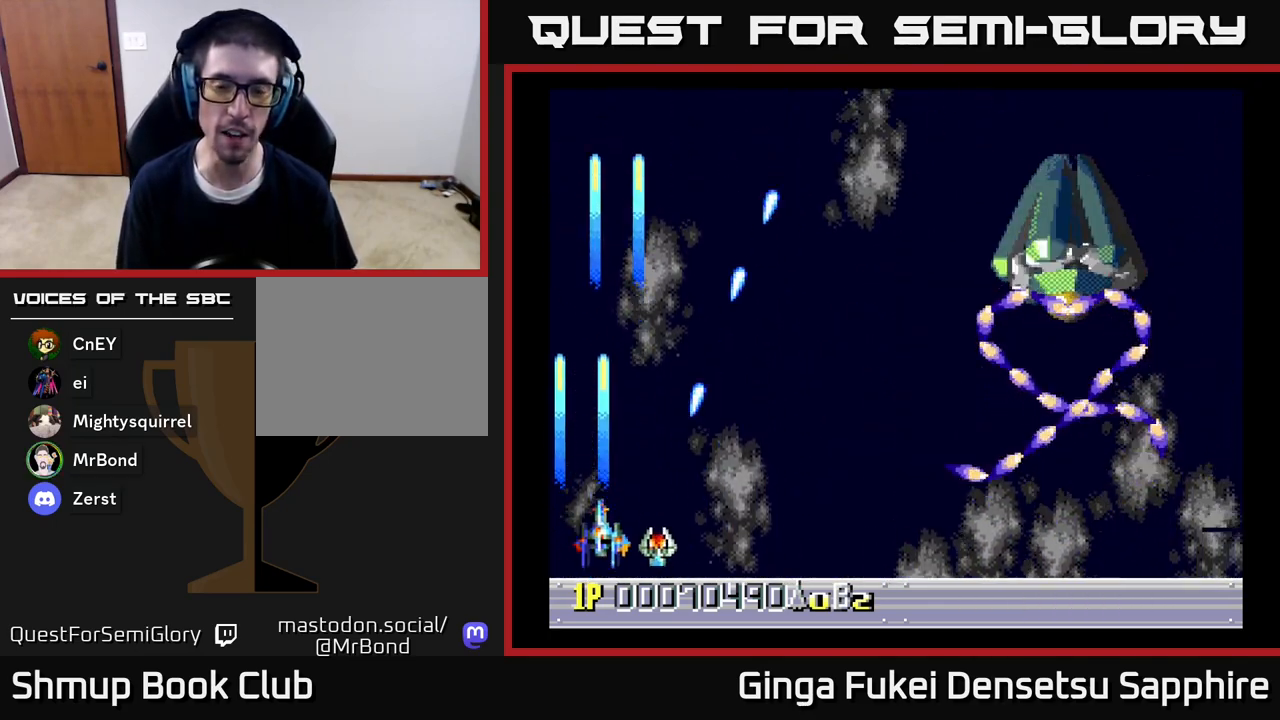
{"buttons": ["DPAD_UP", "DPAD_LEFT"], "left_stick": "center", "right_stick": "center", "events": [[67, "DPAD_RIGHT", "up"], [167, "DPAD_LEFT", "down"]]}
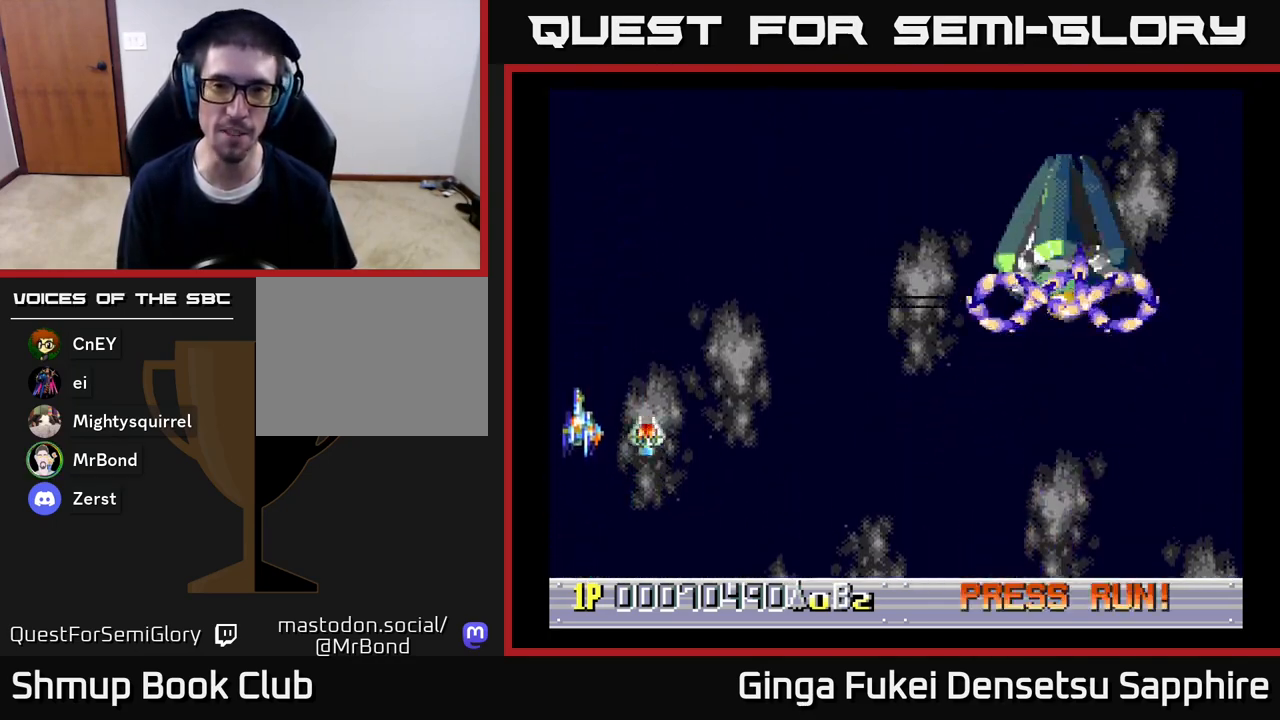
{"buttons": ["DPAD_DOWN", "DPAD_LEFT"], "left_stick": "center", "right_stick": "center", "events": [[50, "DPAD_LEFT", "up"], [133, "DPAD_RIGHT", "down"], [167, "DPAD_RIGHT", "up"], [467, "DPAD_LEFT", "down"], [467, "DPAD_UP", "up"], [483, "DPAD_DOWN", "down"]]}
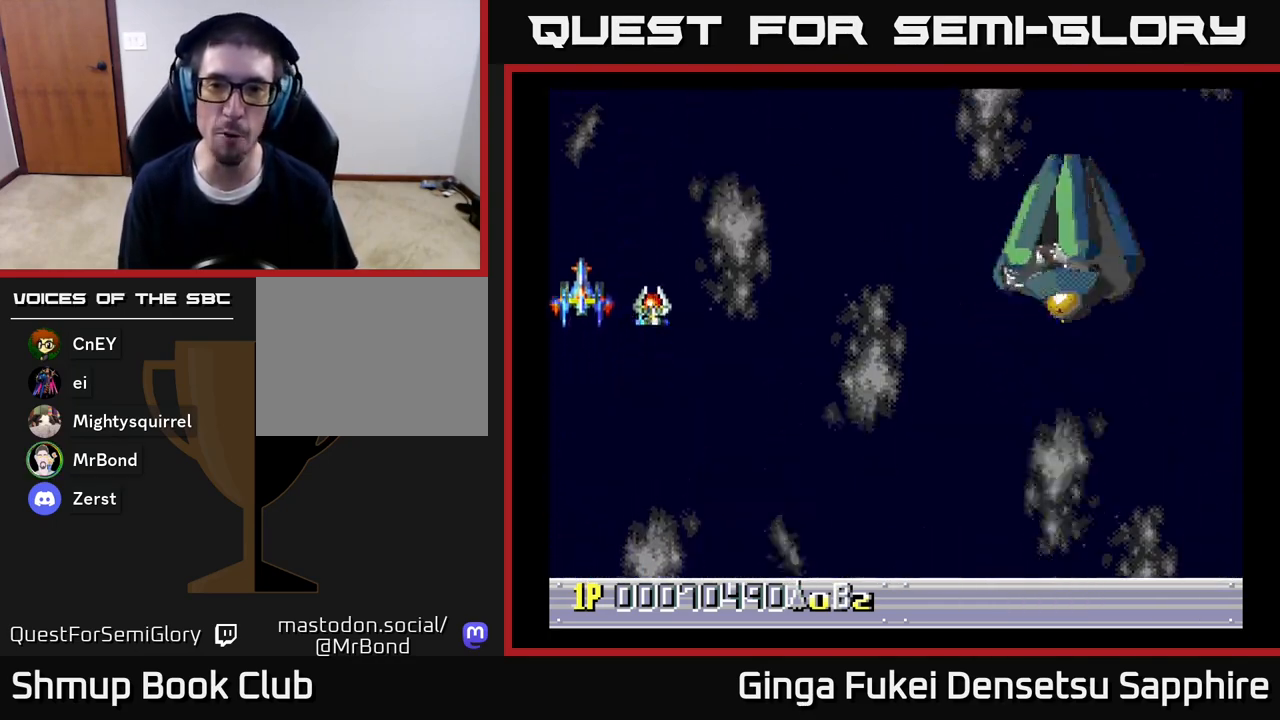
{"buttons": ["DPAD_DOWN", "DPAD_RIGHT"], "left_stick": "center", "right_stick": "center", "events": [[17, "DPAD_LEFT", "up"], [283, "DPAD_RIGHT", "down"]]}
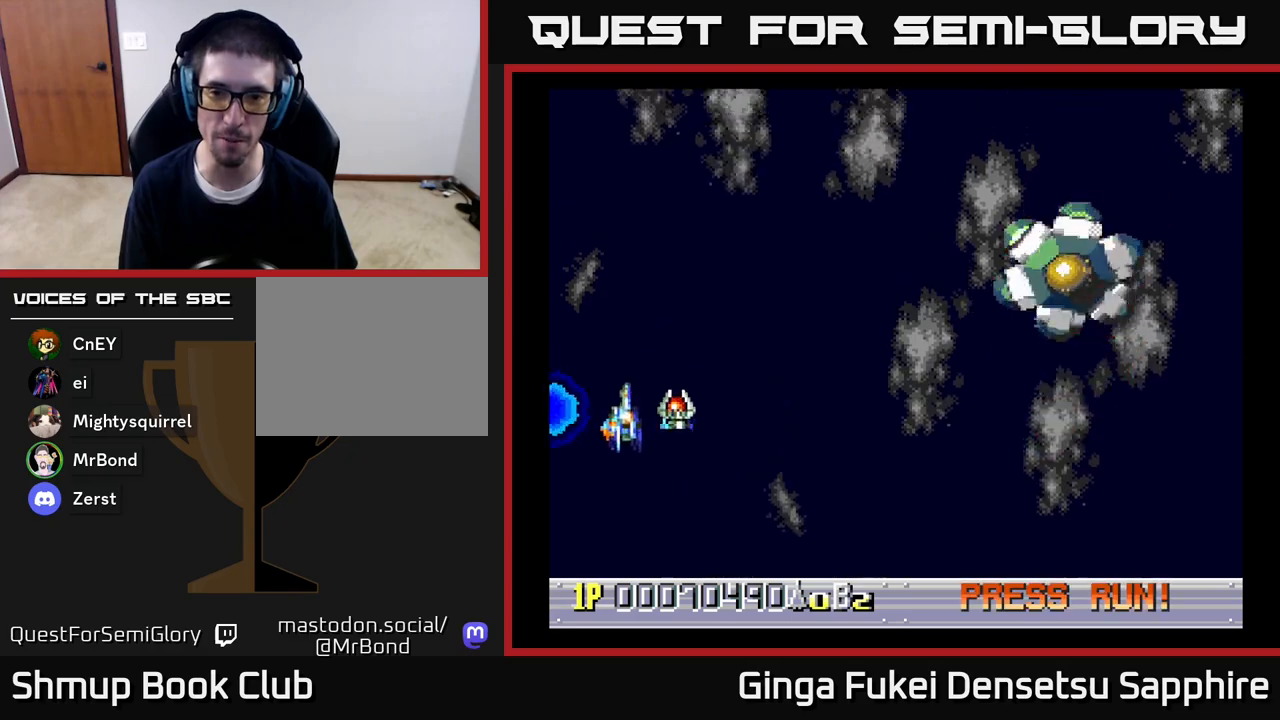
{"buttons": ["DPAD_DOWN", "DPAD_RIGHT"], "left_stick": "center", "right_stick": "center", "events": []}
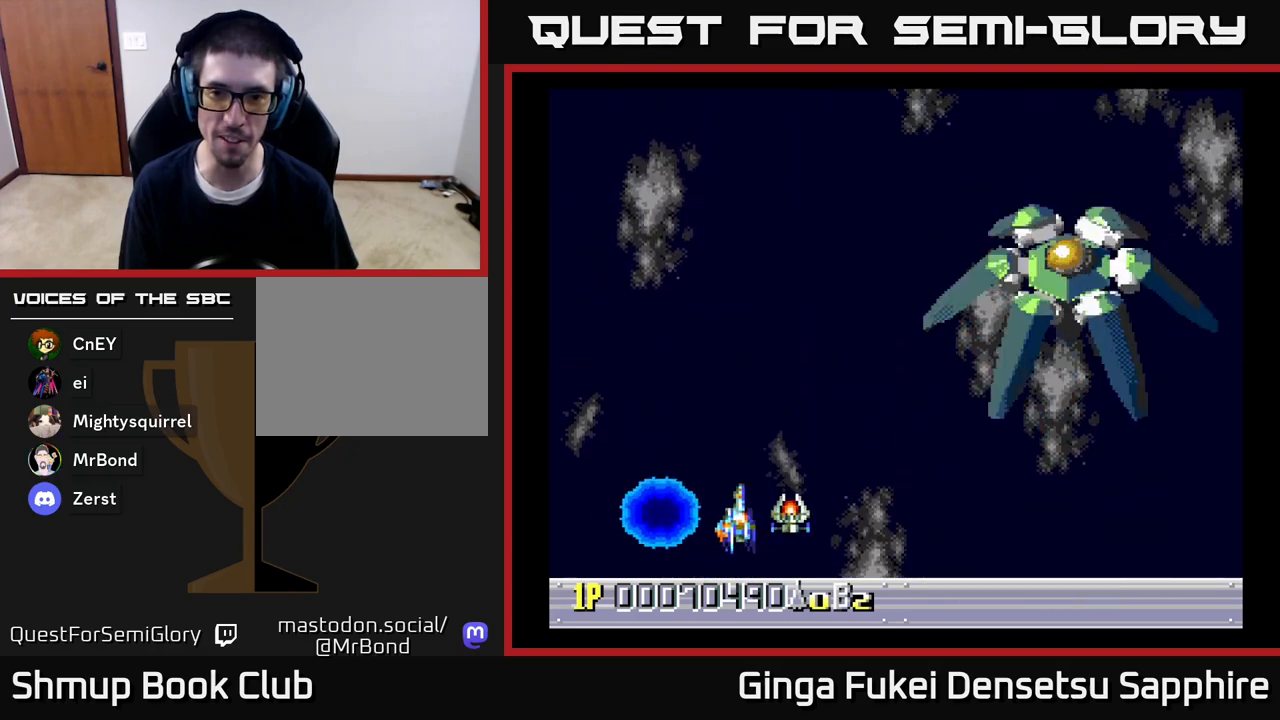
{"buttons": ["DPAD_RIGHT"], "left_stick": "center", "right_stick": "center", "events": [[300, "DPAD_DOWN", "up"]]}
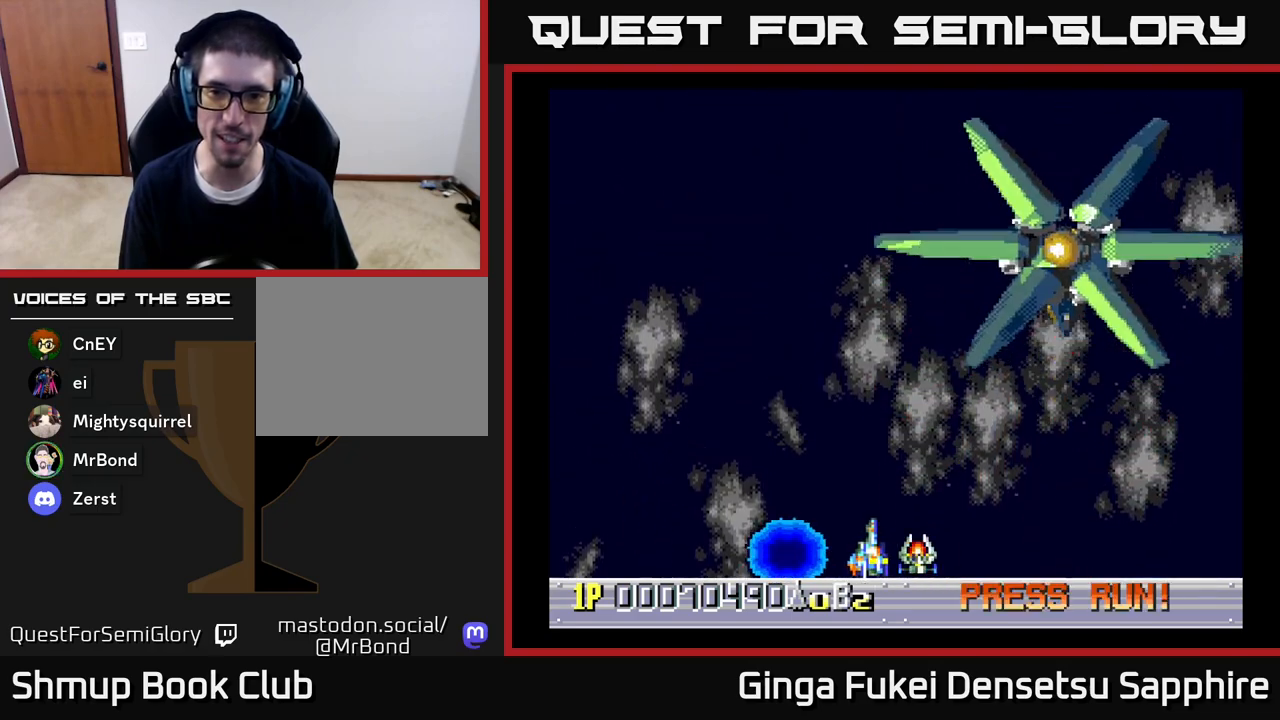
{"buttons": ["A"], "left_stick": "center", "right_stick": "center", "events": [[83, "A", "down"], [250, "DPAD_DOWN", "down"], [283, "DPAD_DOWN", "up"], [283, "DPAD_LEFT", "down"], [283, "DPAD_RIGHT", "up"], [500, "DPAD_LEFT", "up"]]}
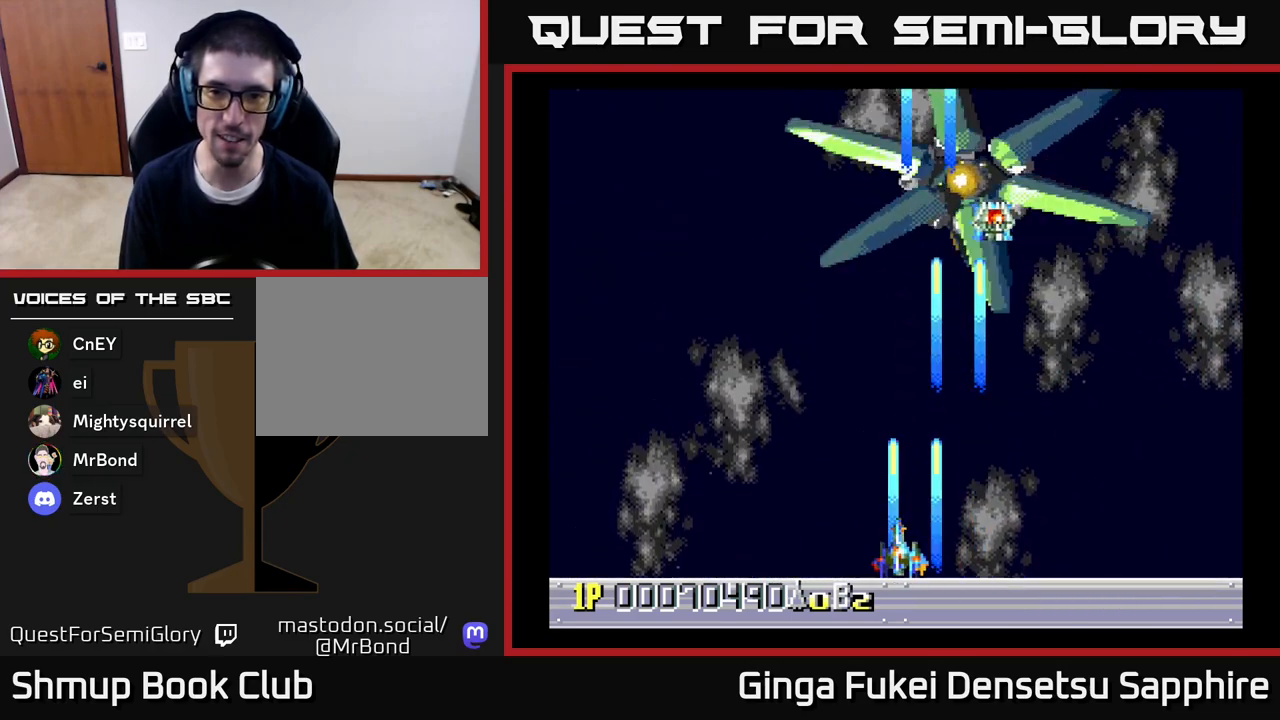
{"buttons": ["A", "DPAD_LEFT"], "left_stick": "center", "right_stick": "center", "events": [[133, "DPAD_LEFT", "down"]]}
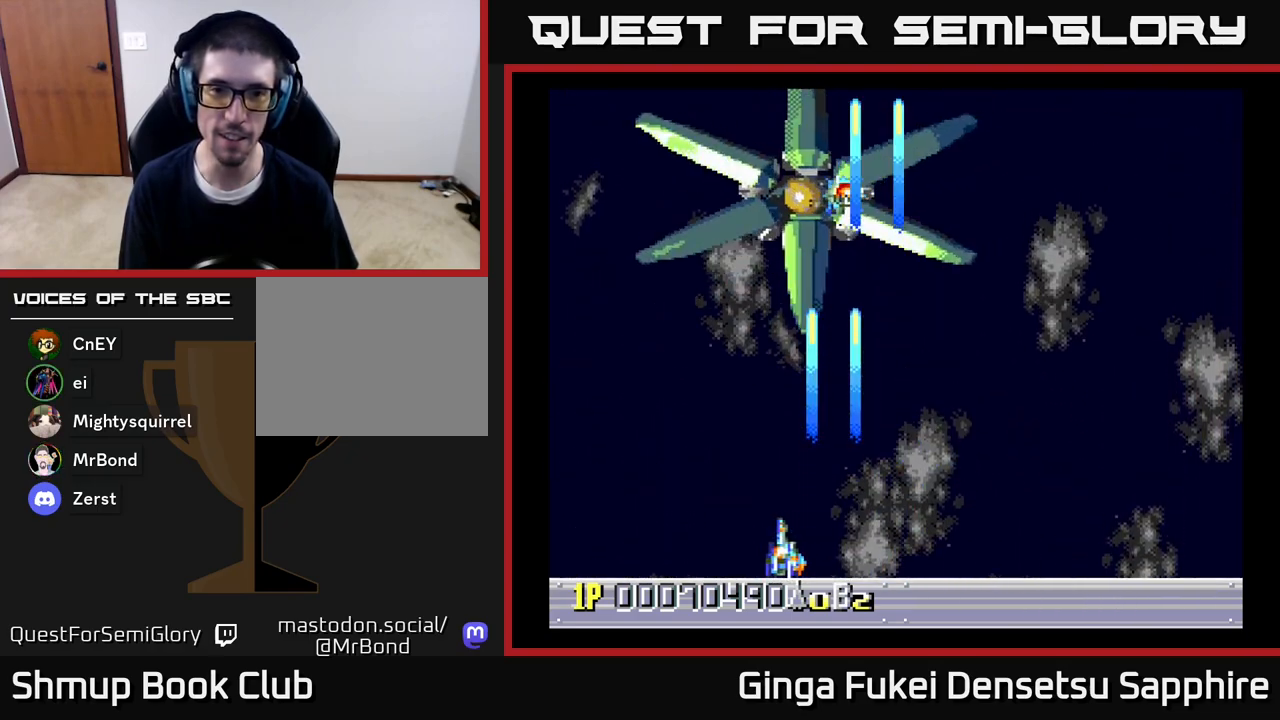
{"buttons": ["A", "DPAD_RIGHT"], "left_stick": "center", "right_stick": "center", "events": [[67, "DPAD_LEFT", "up"], [200, "DPAD_LEFT", "down"], [350, "DPAD_LEFT", "up"], [383, "DPAD_RIGHT", "down"]]}
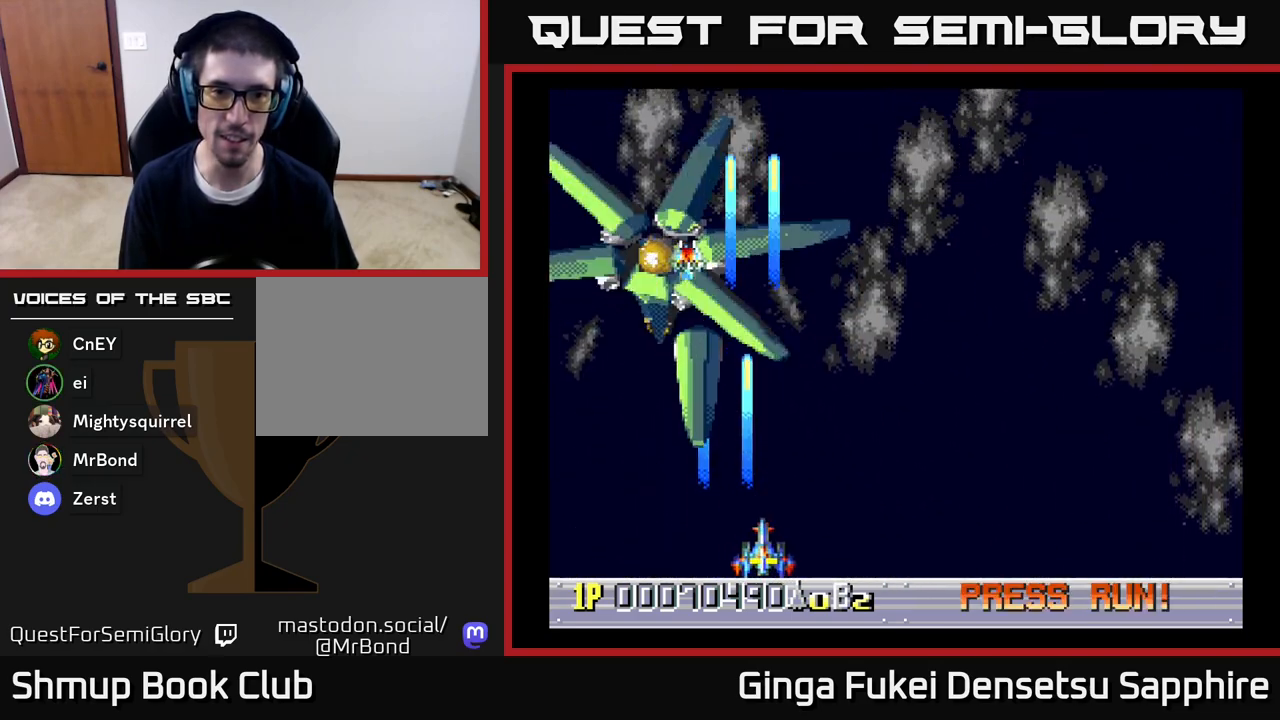
{"buttons": ["A", "DPAD_DOWN"], "left_stick": "center", "right_stick": "center", "events": [[467, "DPAD_DOWN", "down"], [500, "DPAD_RIGHT", "up"]]}
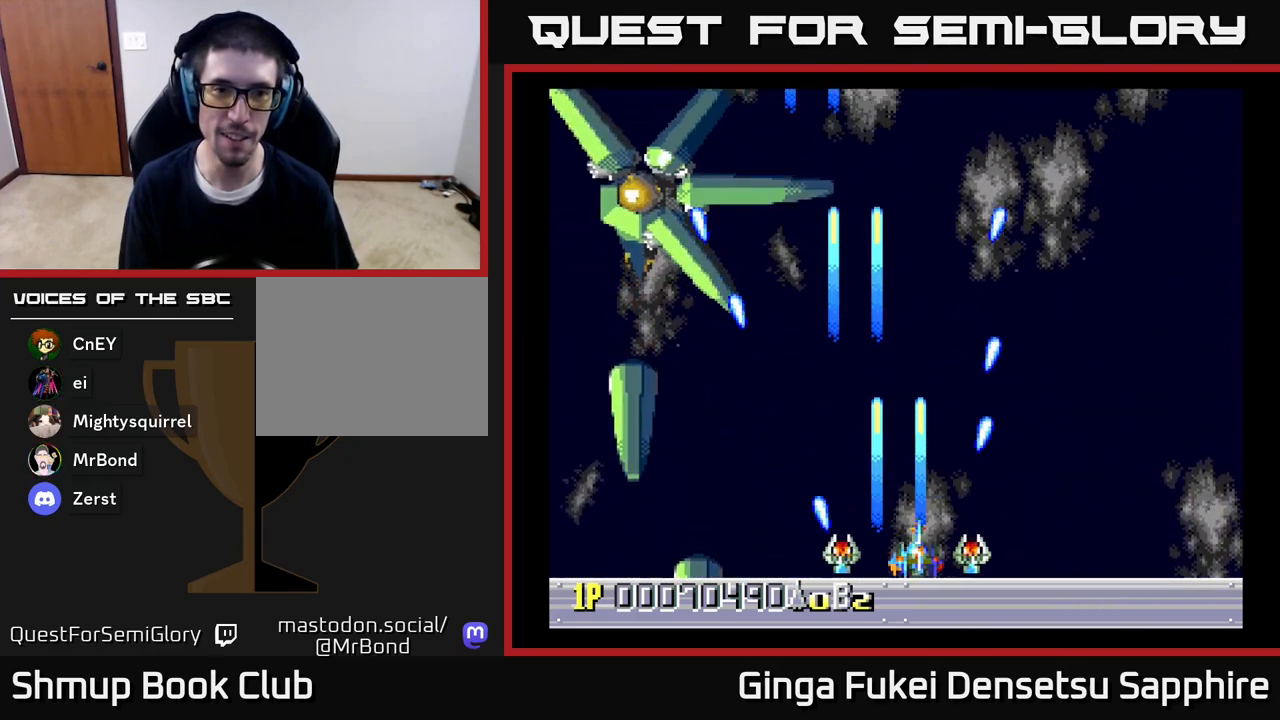
{"buttons": ["A"], "left_stick": "center", "right_stick": "center", "events": [[17, "DPAD_DOWN", "up"], [17, "DPAD_LEFT", "down"], [200, "DPAD_DOWN", "down"], [200, "DPAD_LEFT", "up"], [217, "DPAD_RIGHT", "down"], [233, "DPAD_DOWN", "up"], [283, "DPAD_RIGHT", "up"]]}
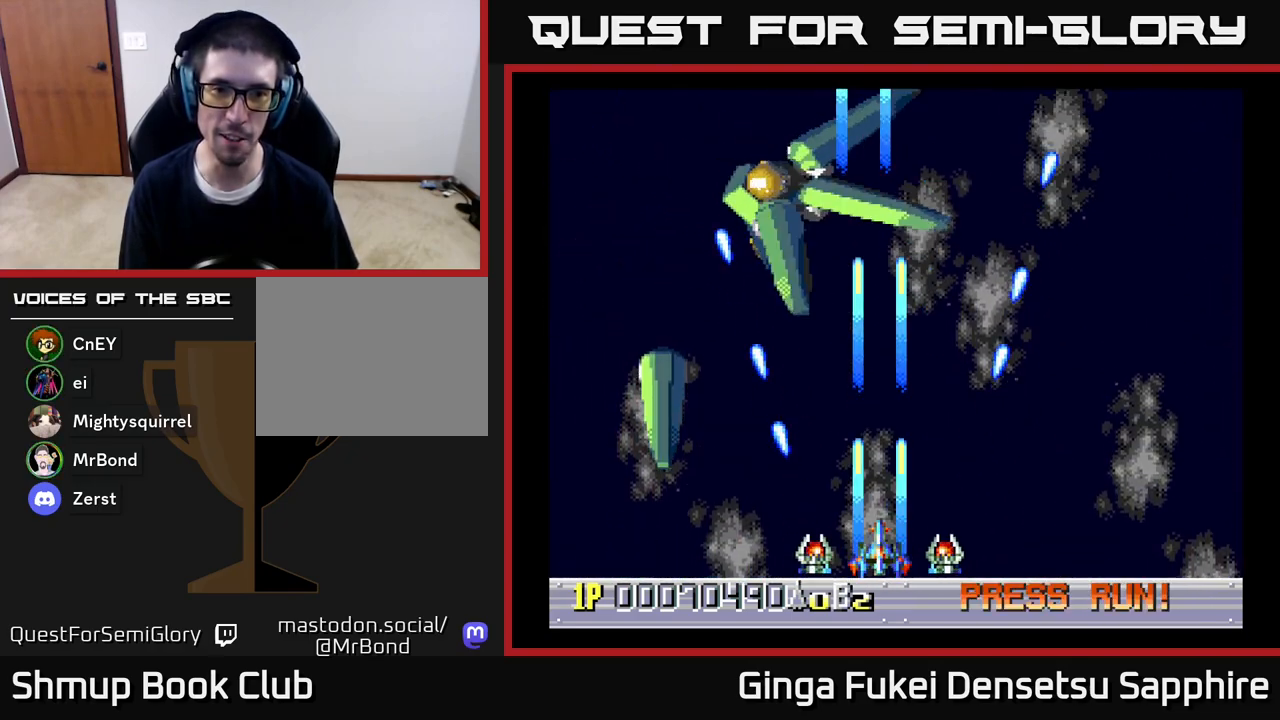
{"buttons": ["A"], "left_stick": "center", "right_stick": "center", "events": [[183, "DPAD_RIGHT", "down"], [483, "DPAD_RIGHT", "up"]]}
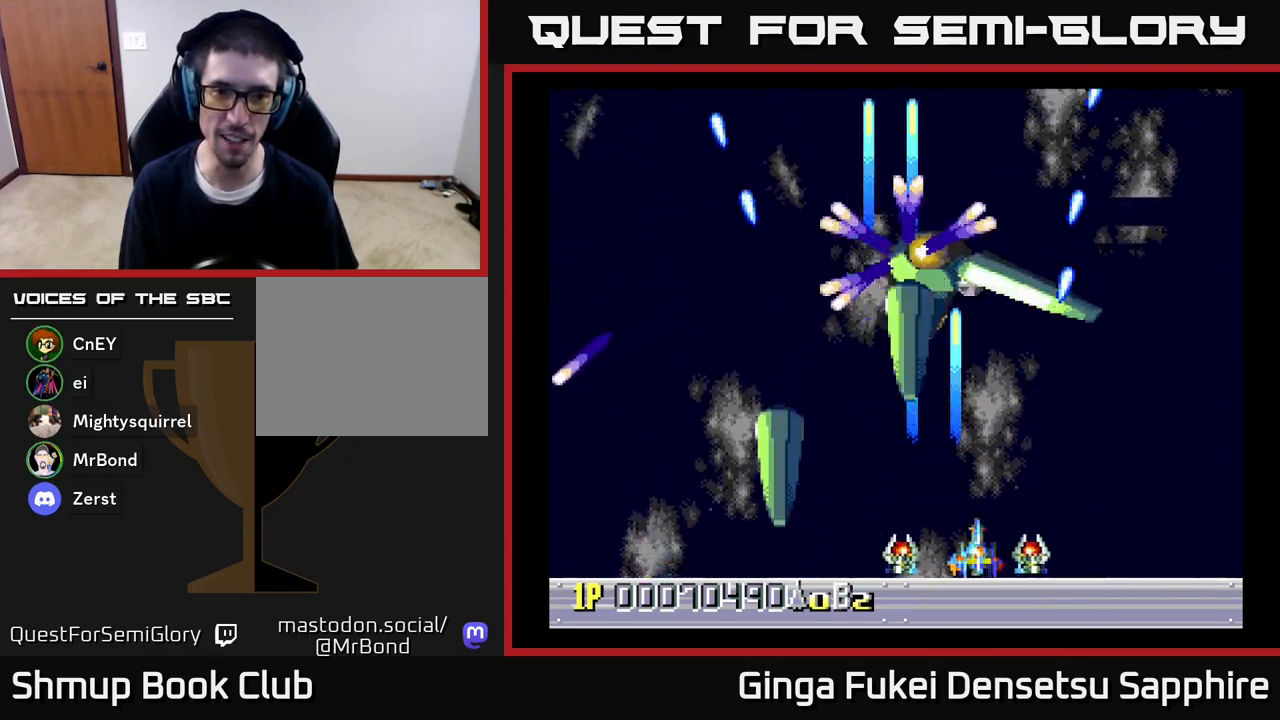
{"buttons": ["A", "DPAD_RIGHT"], "left_stick": "center", "right_stick": "center", "events": [[33, "DPAD_RIGHT", "down"]]}
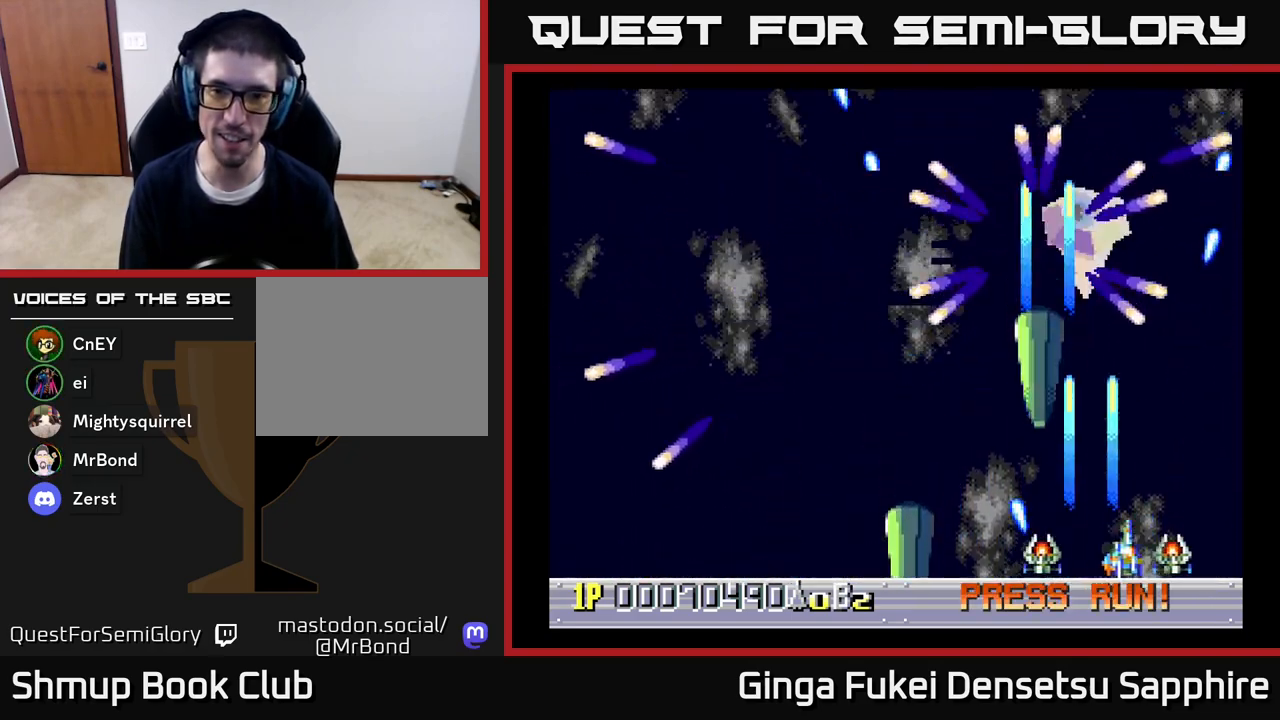
{"buttons": ["A", "DPAD_LEFT"], "left_stick": "center", "right_stick": "center", "events": [[233, "DPAD_RIGHT", "up"], [500, "DPAD_LEFT", "down"]]}
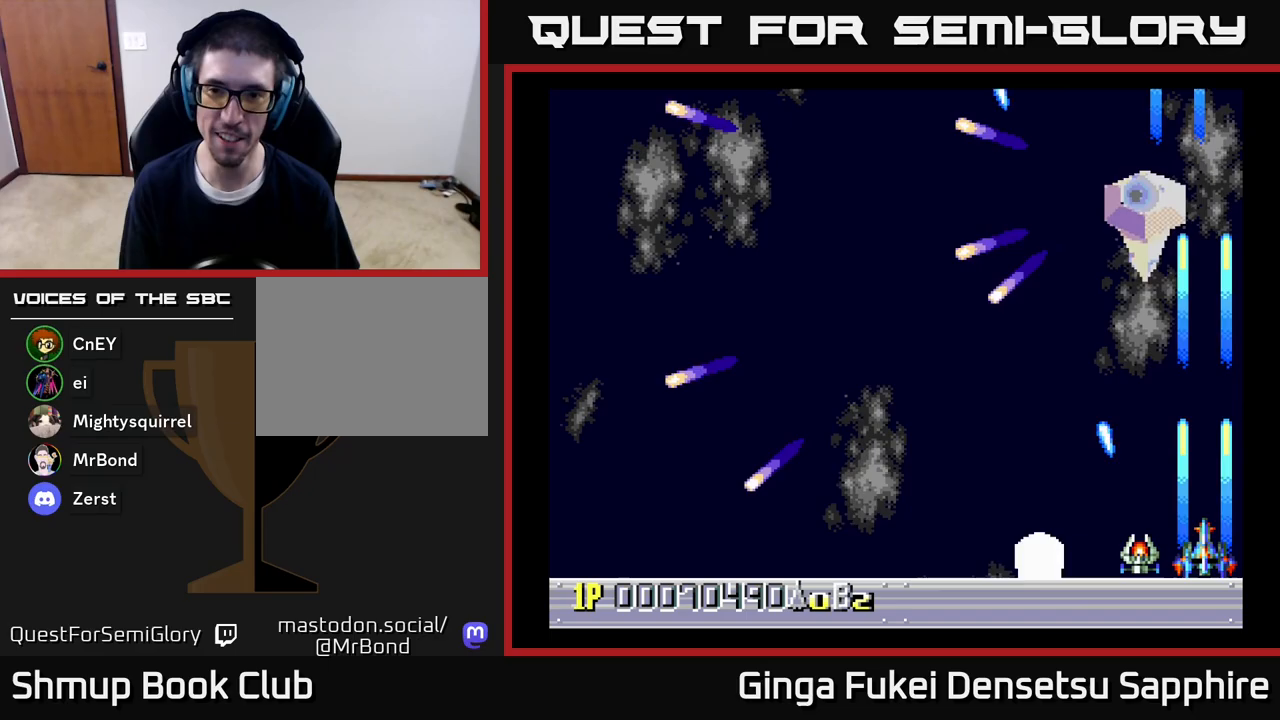
{"buttons": ["A", "DPAD_LEFT"], "left_stick": "center", "right_stick": "center", "events": []}
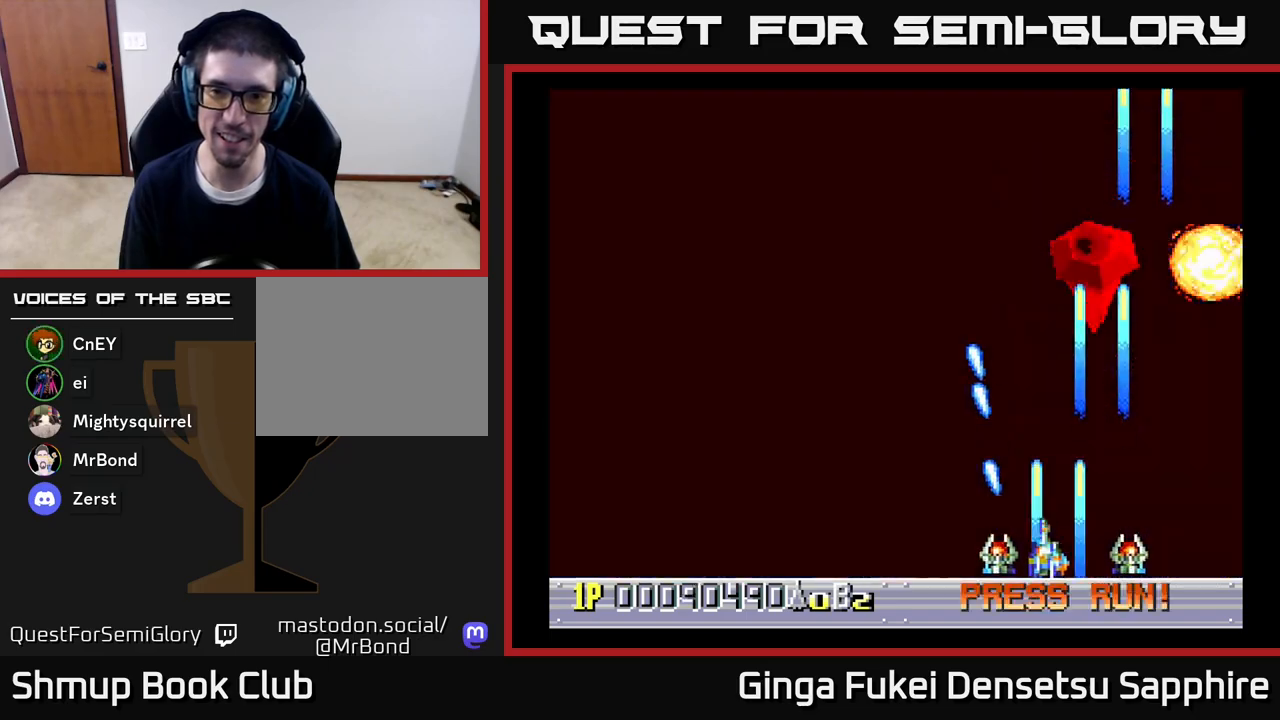
{"buttons": ["A", "DPAD_LEFT"], "left_stick": "center", "right_stick": "center", "events": []}
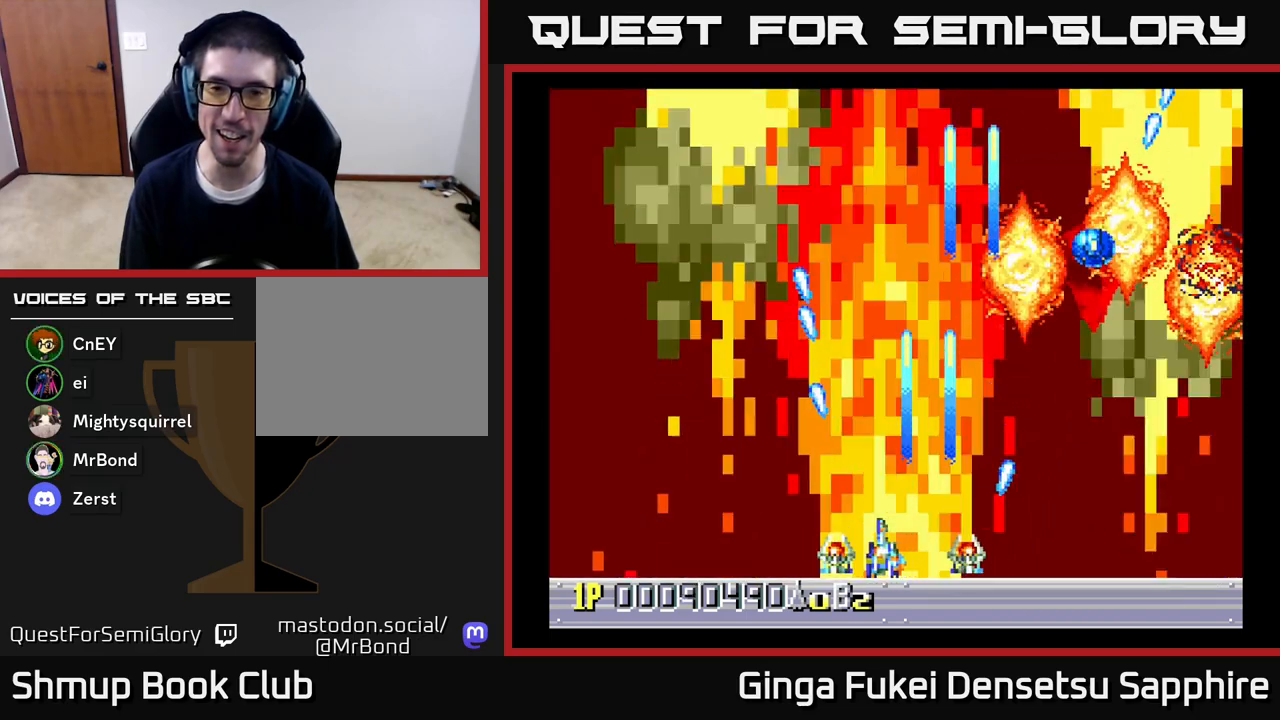
{"buttons": ["A", "DPAD_UP", "DPAD_LEFT"], "left_stick": "center", "right_stick": "center", "events": [[450, "DPAD_UP", "down"]]}
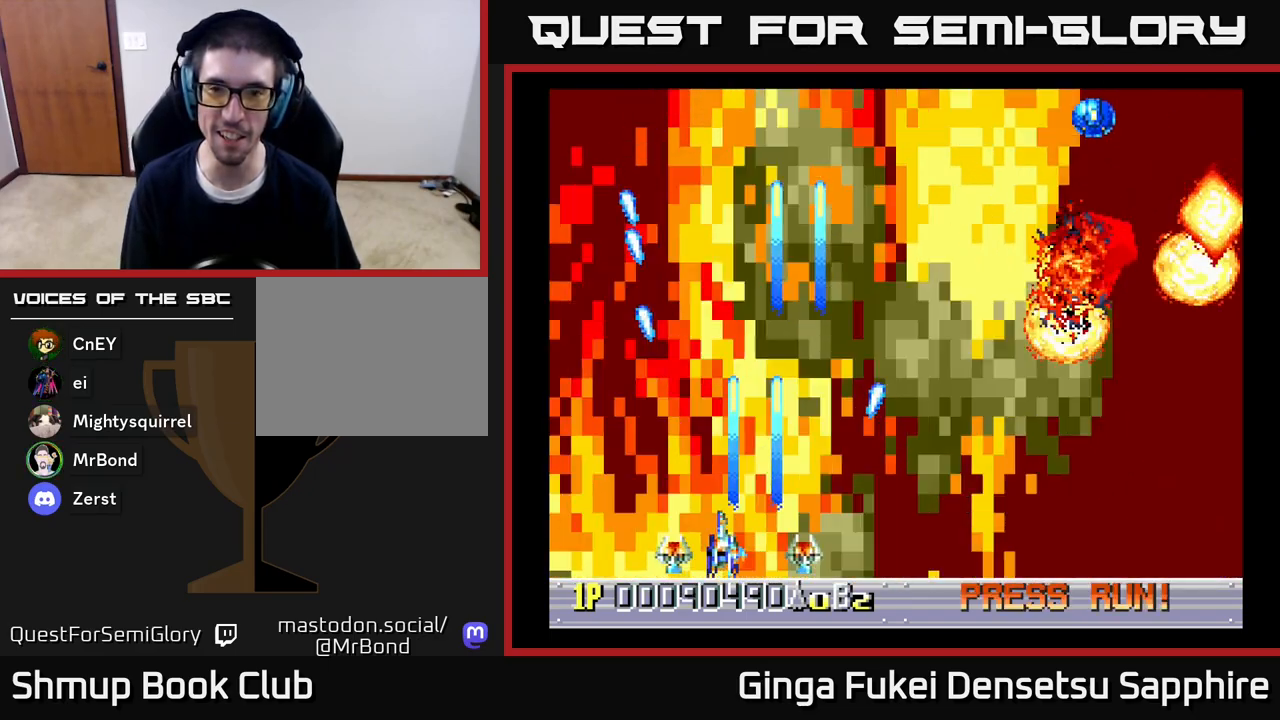
{"buttons": ["A", "DPAD_RIGHT"], "left_stick": "center", "right_stick": "center", "events": [[83, "DPAD_LEFT", "up"], [150, "DPAD_RIGHT", "down"], [300, "DPAD_UP", "up"]]}
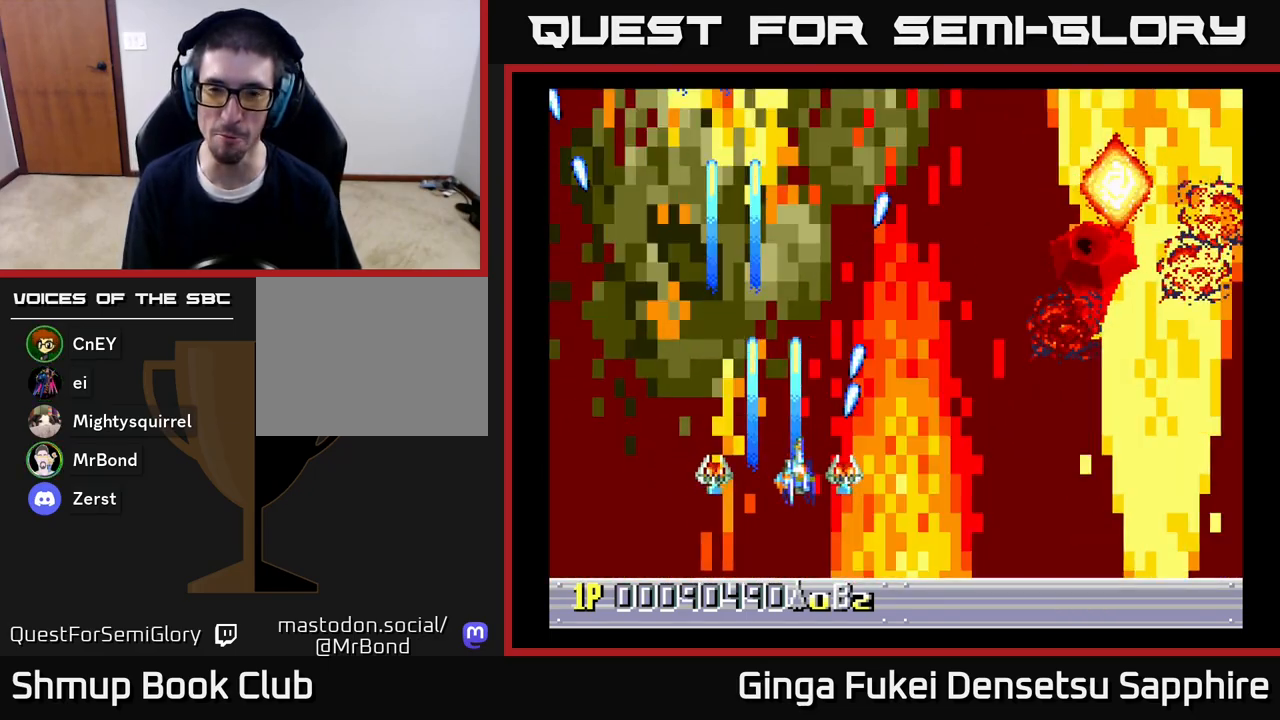
{"buttons": ["A", "DPAD_DOWN", "DPAD_LEFT"], "left_stick": "center", "right_stick": "center", "events": [[150, "DPAD_UP", "down"], [217, "DPAD_RIGHT", "up"], [333, "DPAD_LEFT", "down"], [400, "DPAD_UP", "up"], [467, "DPAD_DOWN", "down"]]}
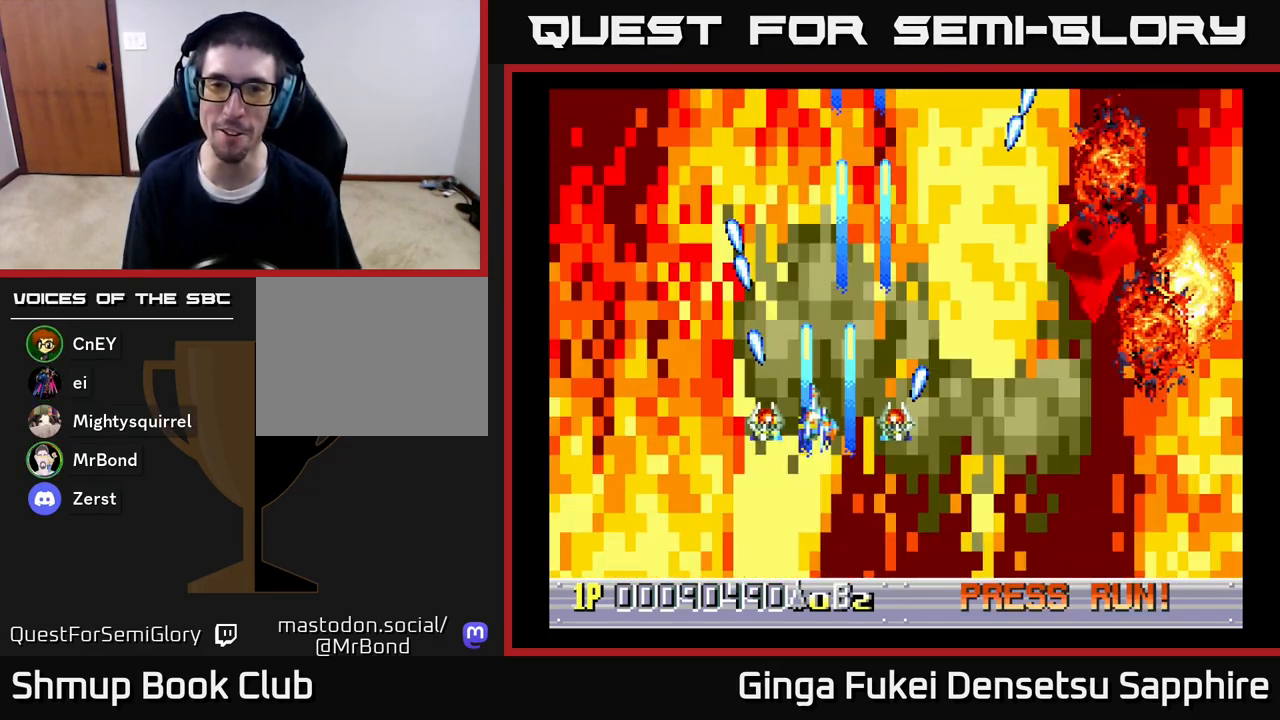
{"buttons": ["A", "DPAD_RIGHT"], "left_stick": "center", "right_stick": "center", "events": [[33, "DPAD_LEFT", "up"], [233, "DPAD_RIGHT", "down"], [333, "DPAD_DOWN", "up"]]}
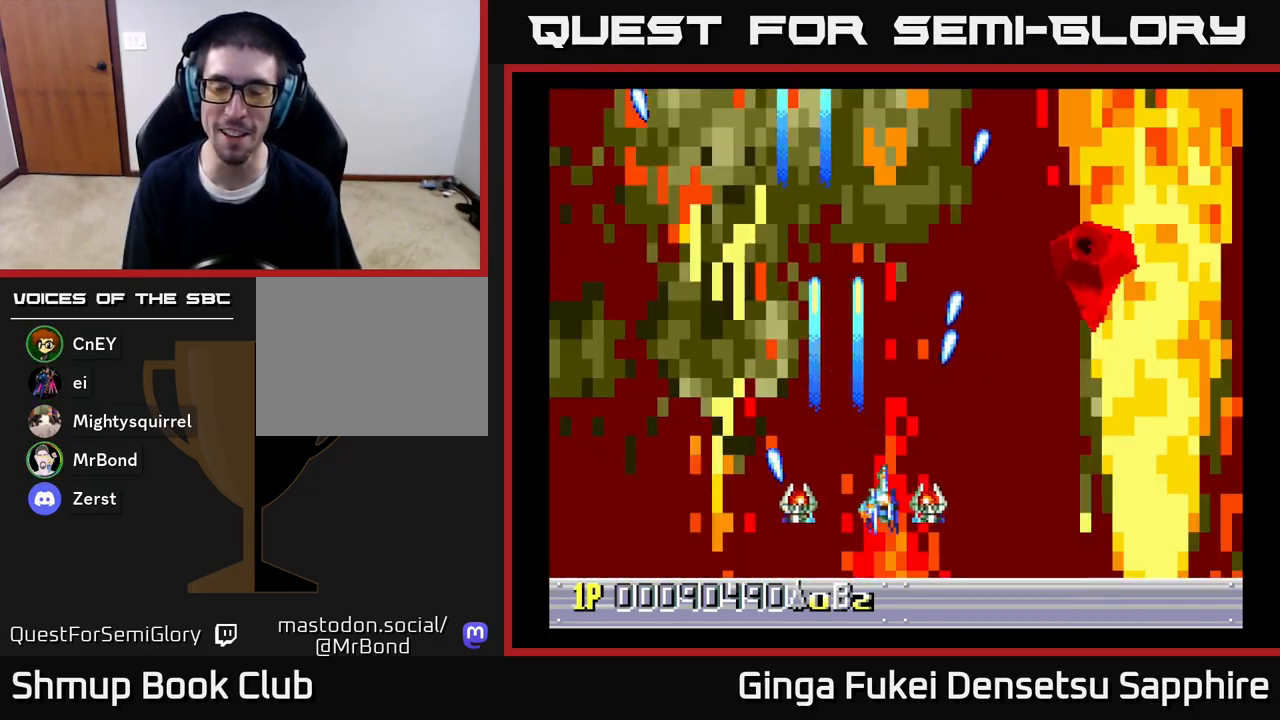
{"buttons": ["A", "DPAD_DOWN"], "left_stick": "center", "right_stick": "center", "events": [[150, "DPAD_UP", "down"], [183, "DPAD_RIGHT", "up"], [217, "DPAD_LEFT", "down"], [267, "DPAD_UP", "up"], [400, "DPAD_DOWN", "down"], [400, "DPAD_LEFT", "up"]]}
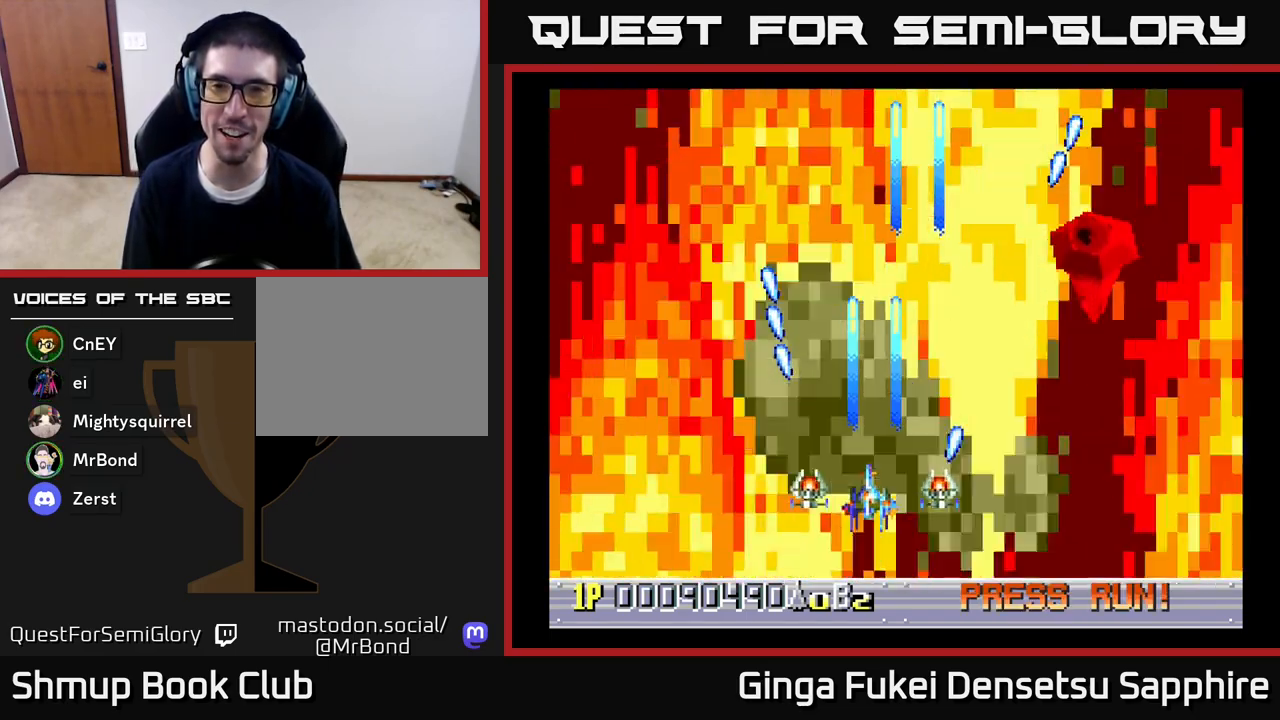
{"buttons": ["A", "DPAD_UP", "DPAD_RIGHT"], "left_stick": "center", "right_stick": "center", "events": [[83, "DPAD_RIGHT", "down"], [217, "DPAD_DOWN", "up"], [350, "DPAD_UP", "down"]]}
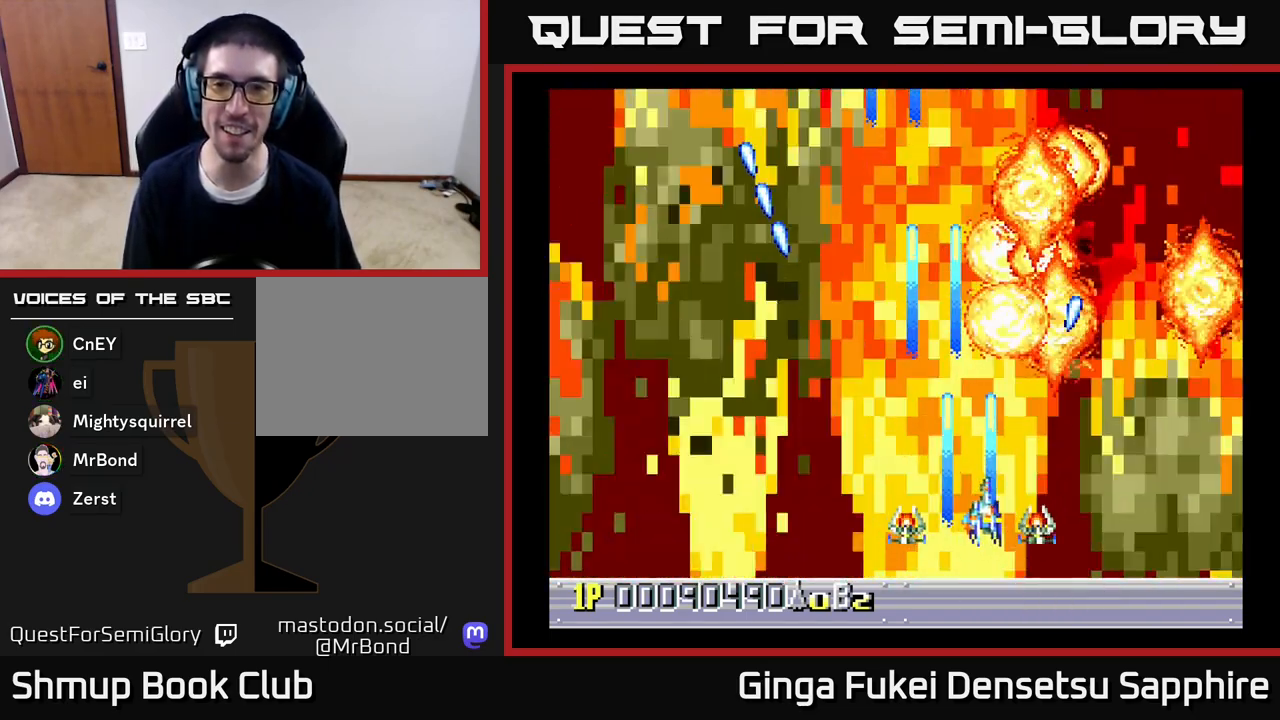
{"buttons": ["A", "DPAD_LEFT"], "left_stick": "center", "right_stick": "center", "events": [[33, "DPAD_UP", "up"], [250, "DPAD_DOWN", "down"], [267, "DPAD_RIGHT", "up"], [283, "DPAD_LEFT", "down"], [367, "DPAD_DOWN", "up"]]}
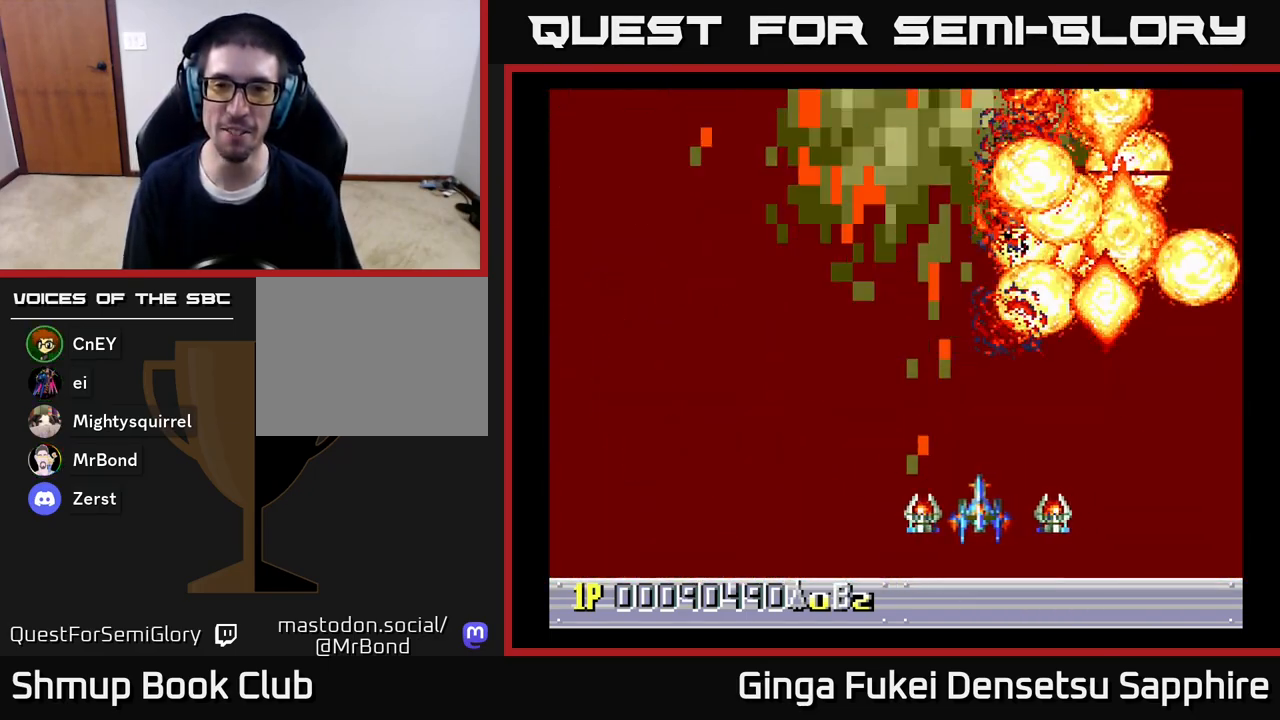
{"buttons": [], "left_stick": "center", "right_stick": "center", "events": [[150, "DPAD_LEFT", "up"], [417, "A", "up"]]}
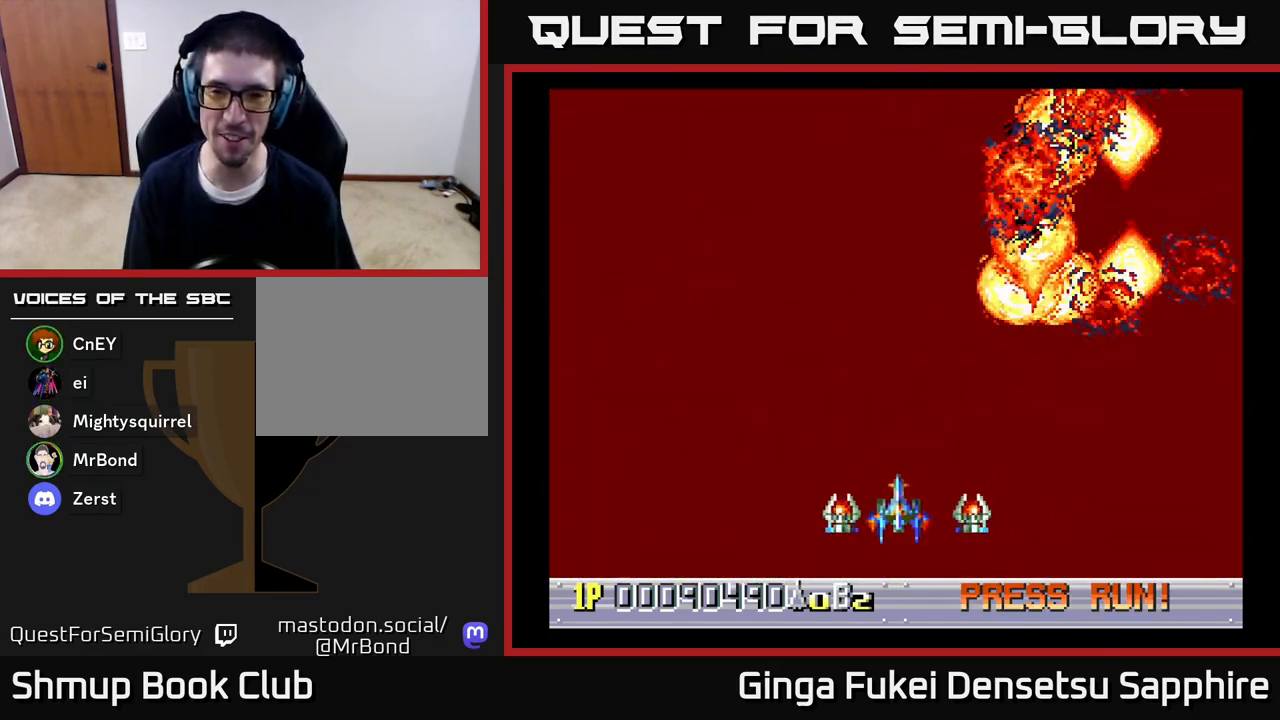
{"buttons": ["DPAD_UP"], "left_stick": "center", "right_stick": "center", "events": [[50, "DPAD_UP", "down"]]}
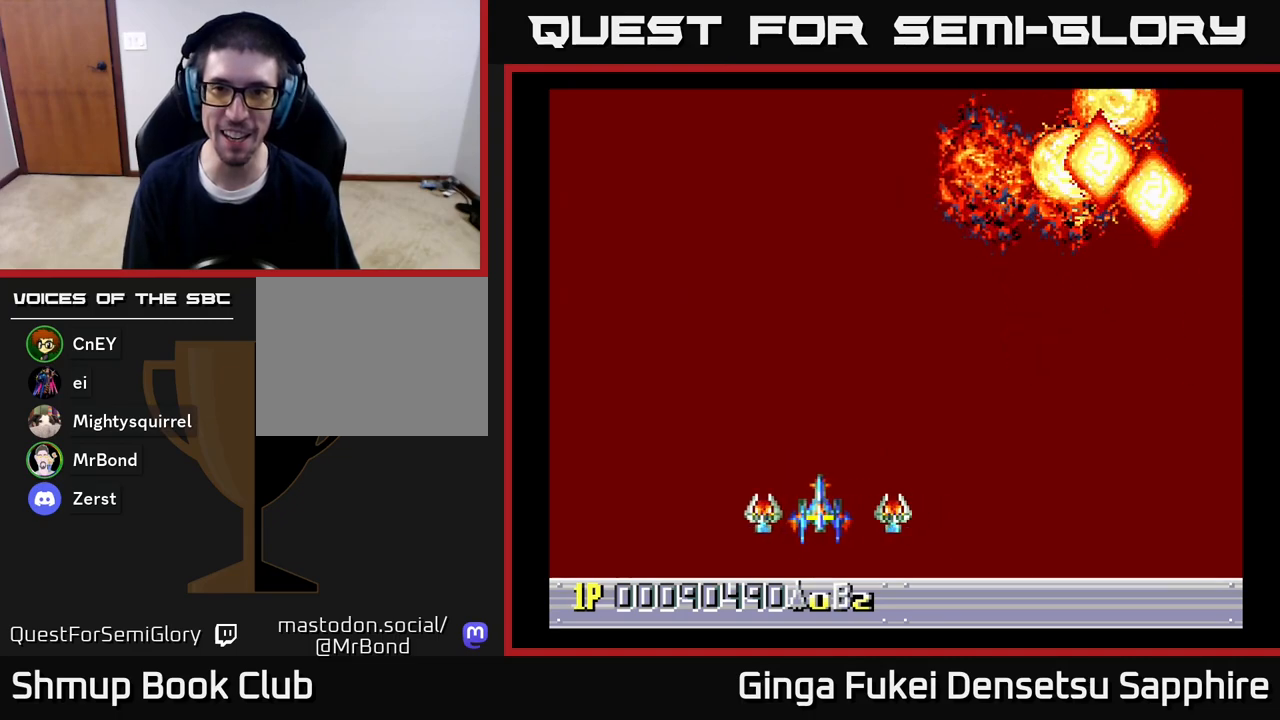
{"buttons": [], "left_stick": "center", "right_stick": "center", "events": [[50, "DPAD_RIGHT", "down"], [417, "DPAD_RIGHT", "up"], [500, "DPAD_UP", "up"]]}
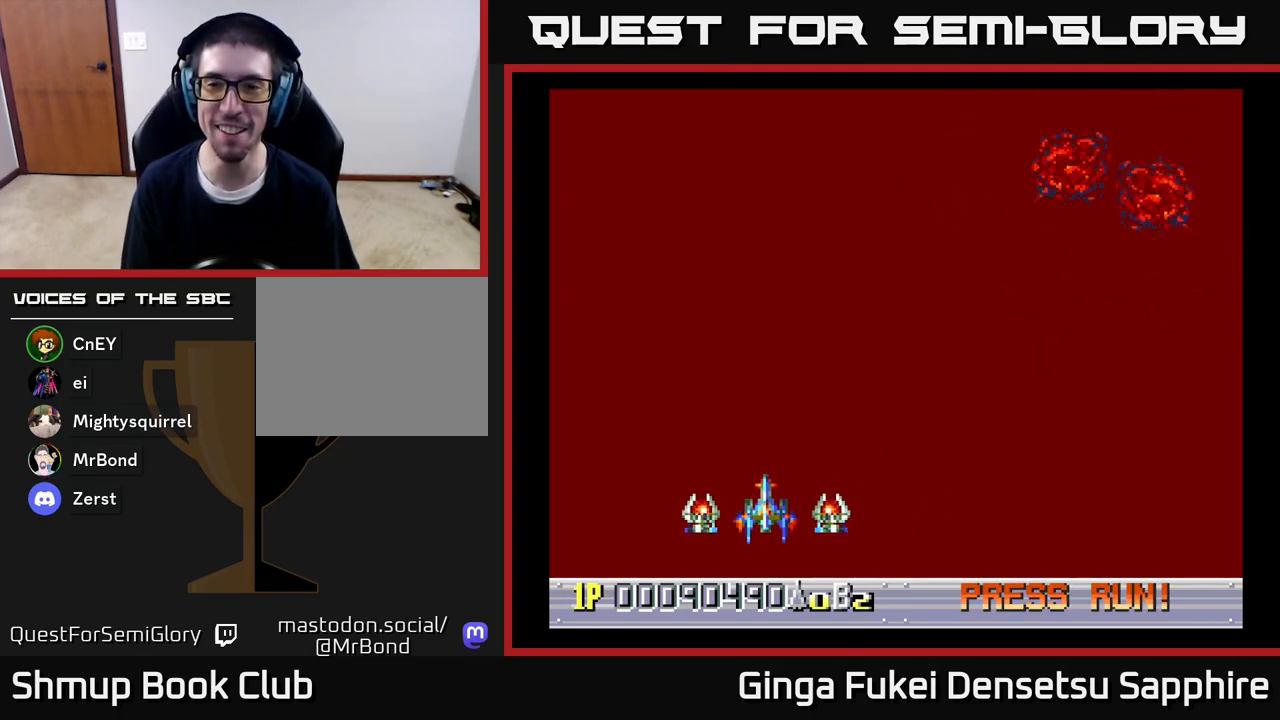
{"buttons": ["DPAD_RIGHT"], "left_stick": "center", "right_stick": "center", "events": [[283, "DPAD_RIGHT", "down"]]}
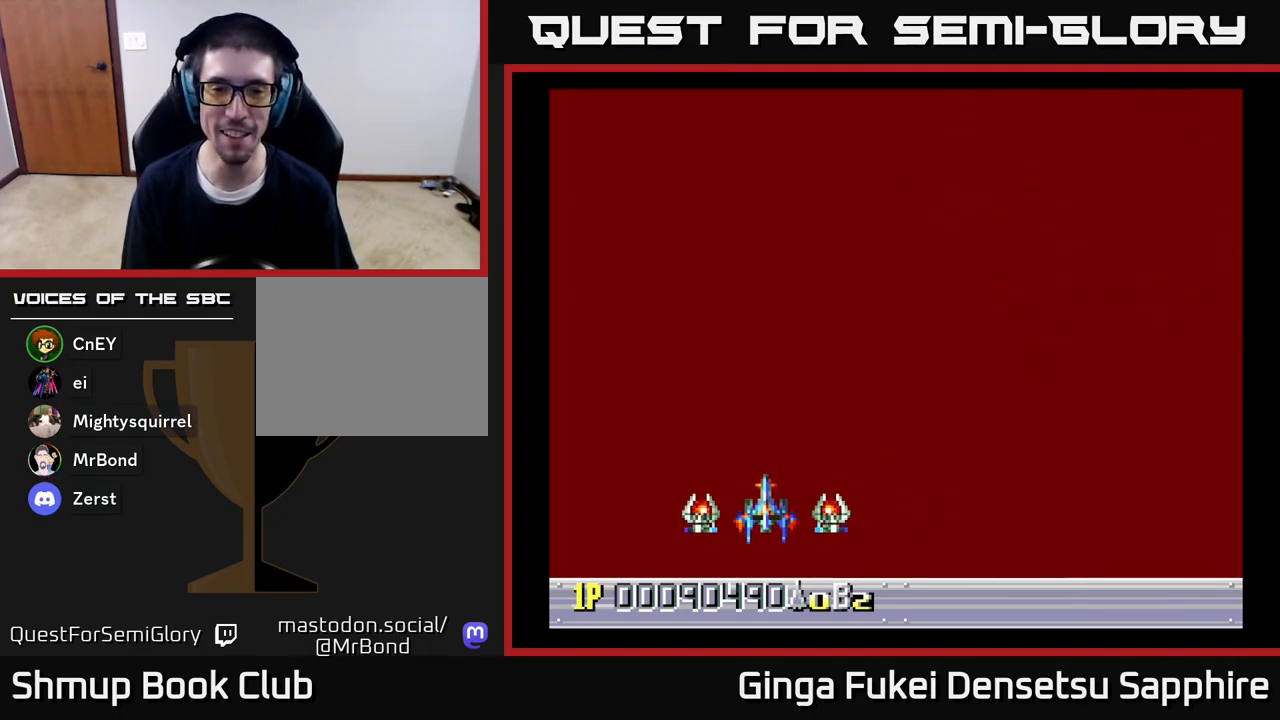
{"buttons": [], "left_stick": "center", "right_stick": "center", "events": [[33, "DPAD_UP", "down"], [100, "DPAD_RIGHT", "up"], [167, "DPAD_LEFT", "down"], [250, "DPAD_UP", "up"], [283, "DPAD_LEFT", "up"]]}
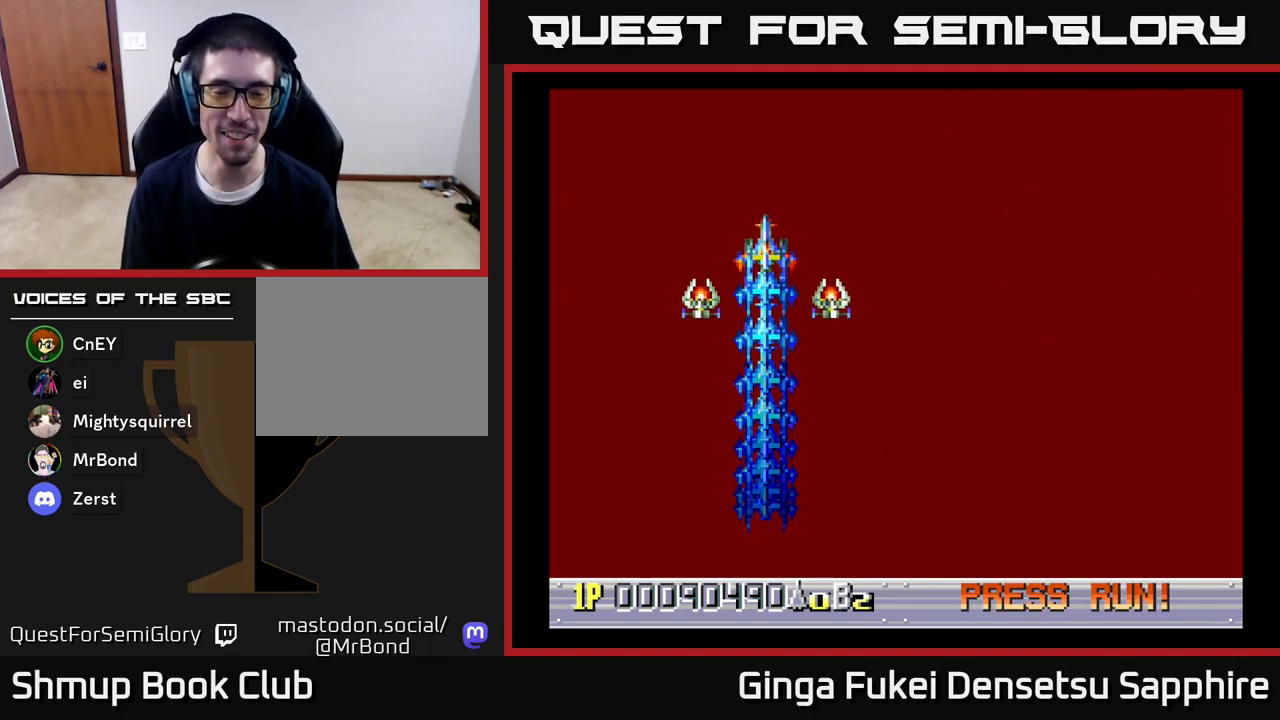
{"buttons": [], "left_stick": "center", "right_stick": "center", "events": [[300, "DPAD_RIGHT", "down"], [433, "DPAD_UP", "down"], [467, "DPAD_RIGHT", "up"], [500, "DPAD_UP", "up"]]}